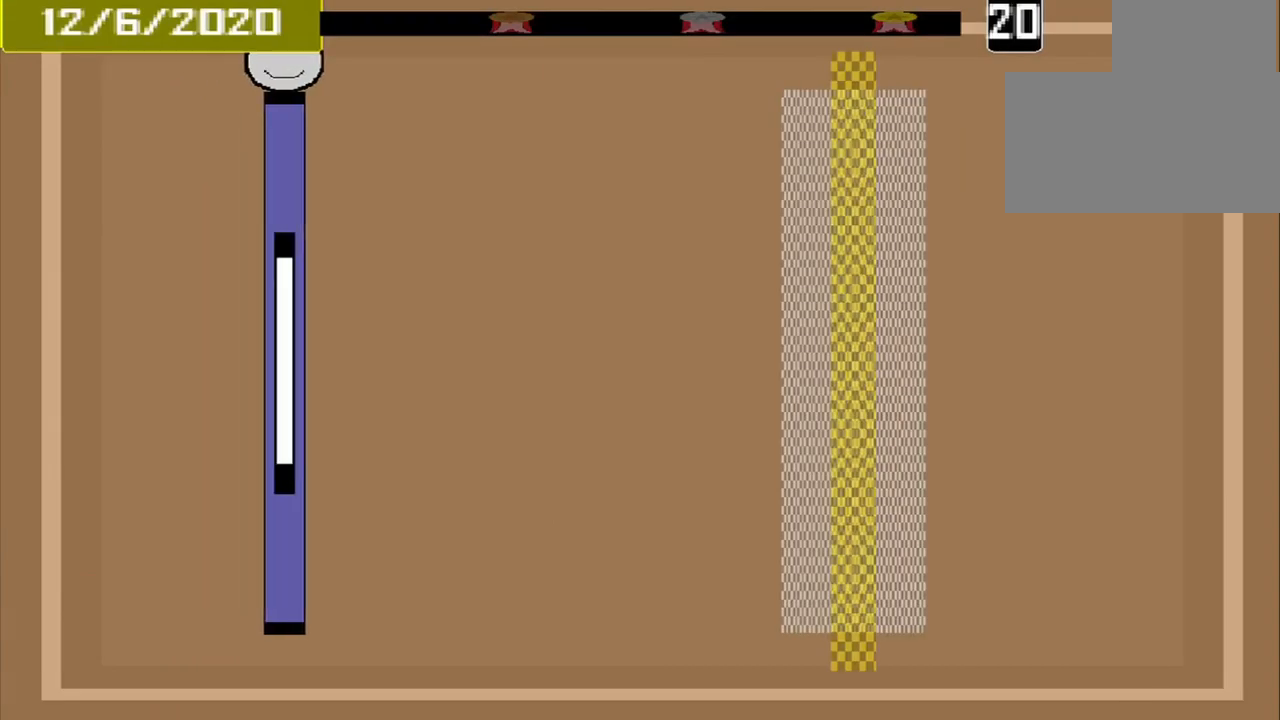
Gameplay with a controller (PlayStation layout); each line is a JSON object with the inputs held at the frame after it. "events" lists button and stick changes between this image and that frame as [ms after this image, input, new state], when the widget could be followed in between. Not read: L3 R3 left_stick right_stick.
{"buttons": [], "events": []}
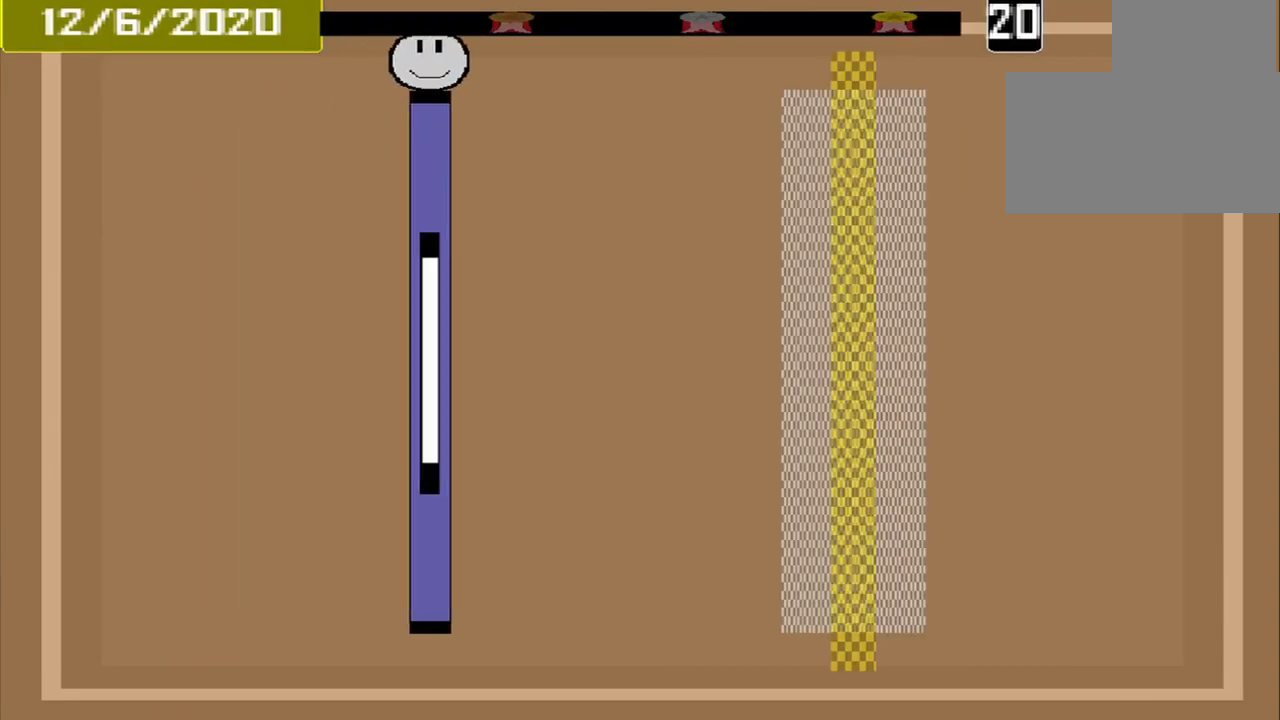
{"buttons": [], "events": []}
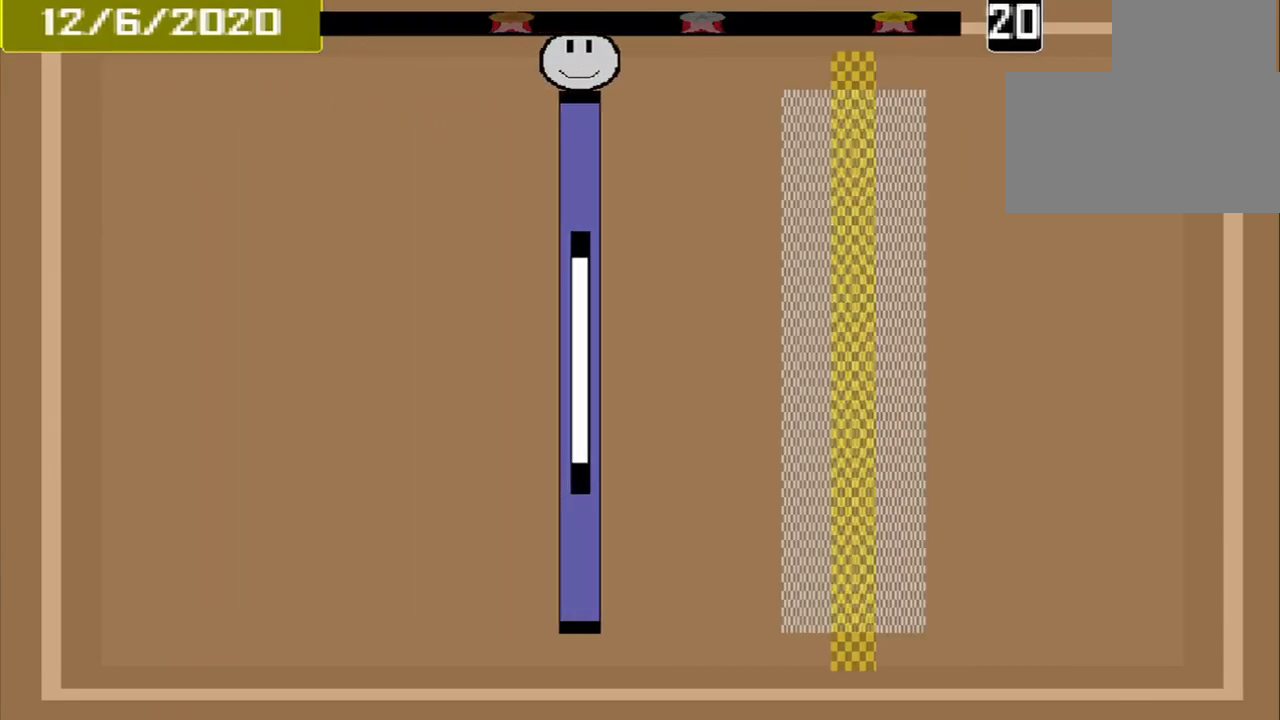
{"buttons": [], "events": []}
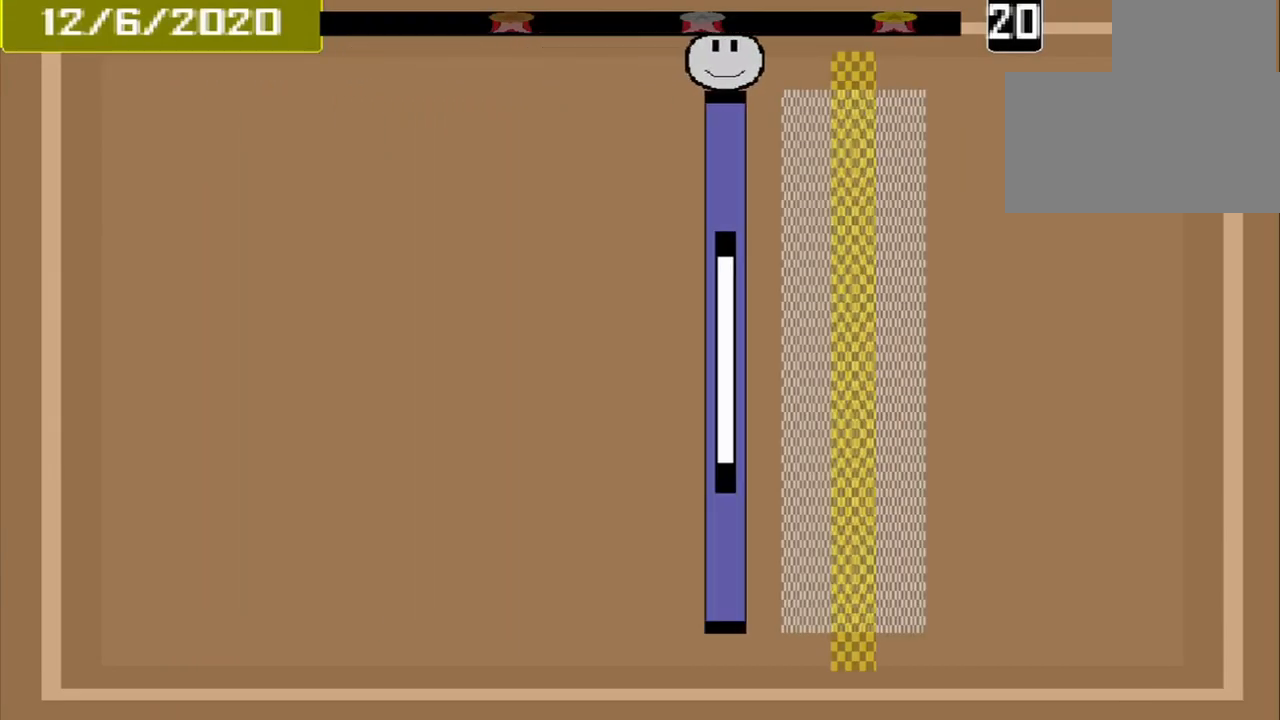
{"buttons": ["CROSS"], "events": [[459, "CROSS", "down"]]}
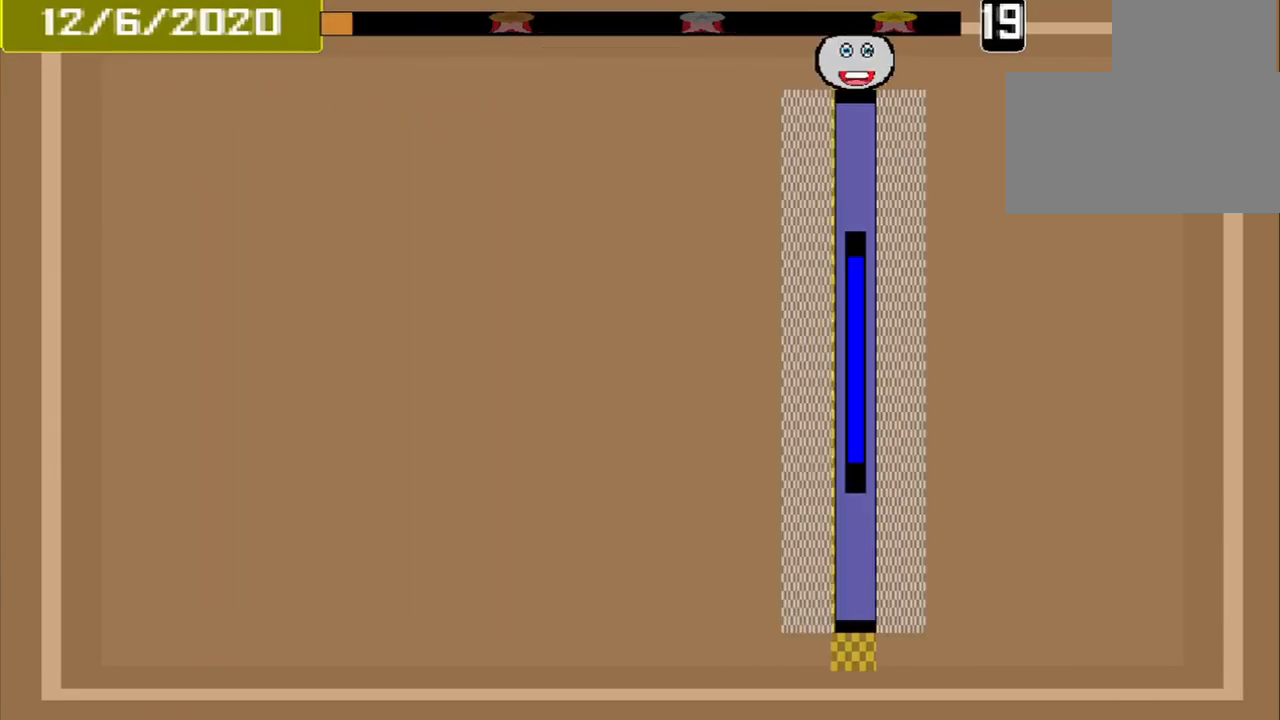
{"buttons": [], "events": [[42, "CROSS", "up"]]}
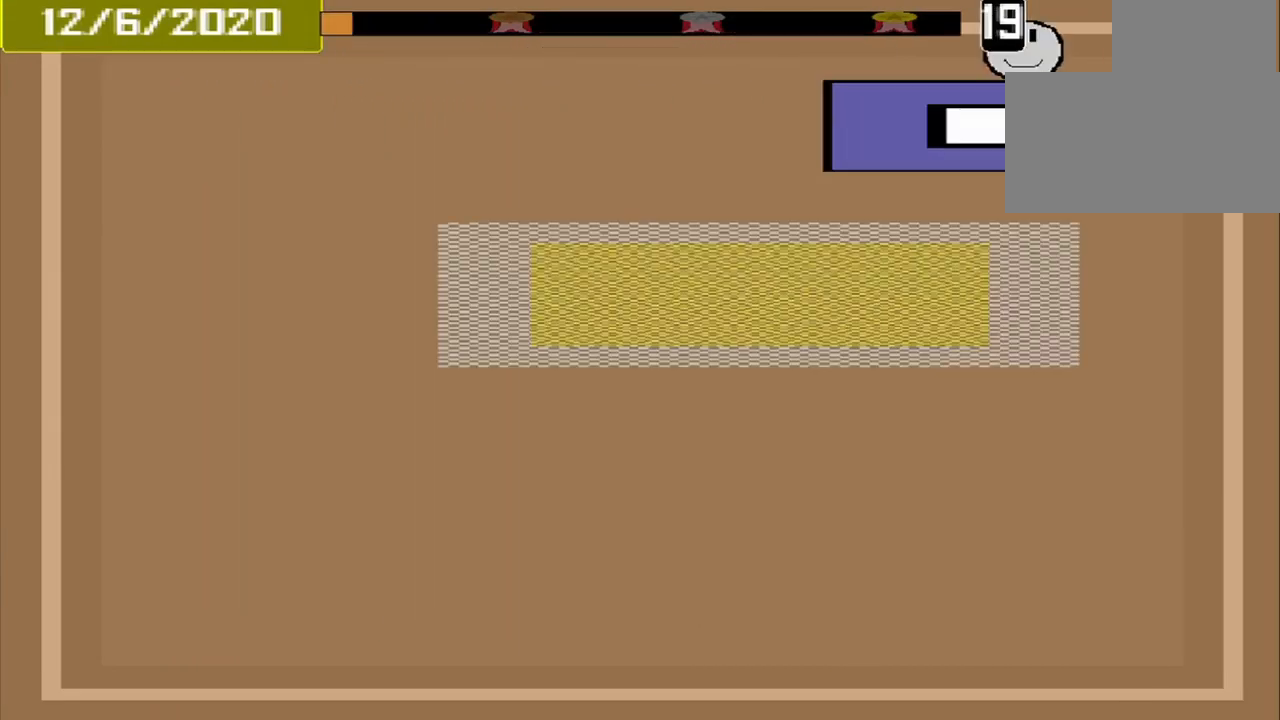
{"buttons": []}
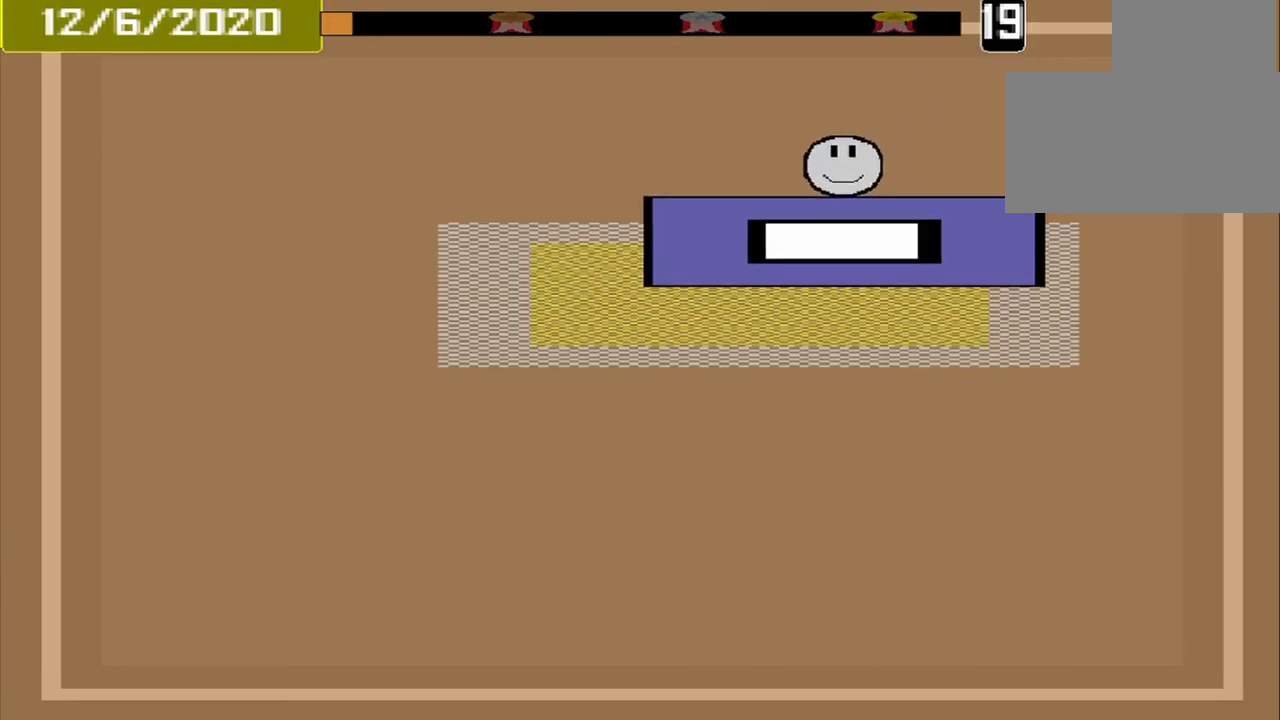
{"buttons": [], "events": [[167, "CROSS", "down"], [334, "CROSS", "up"]]}